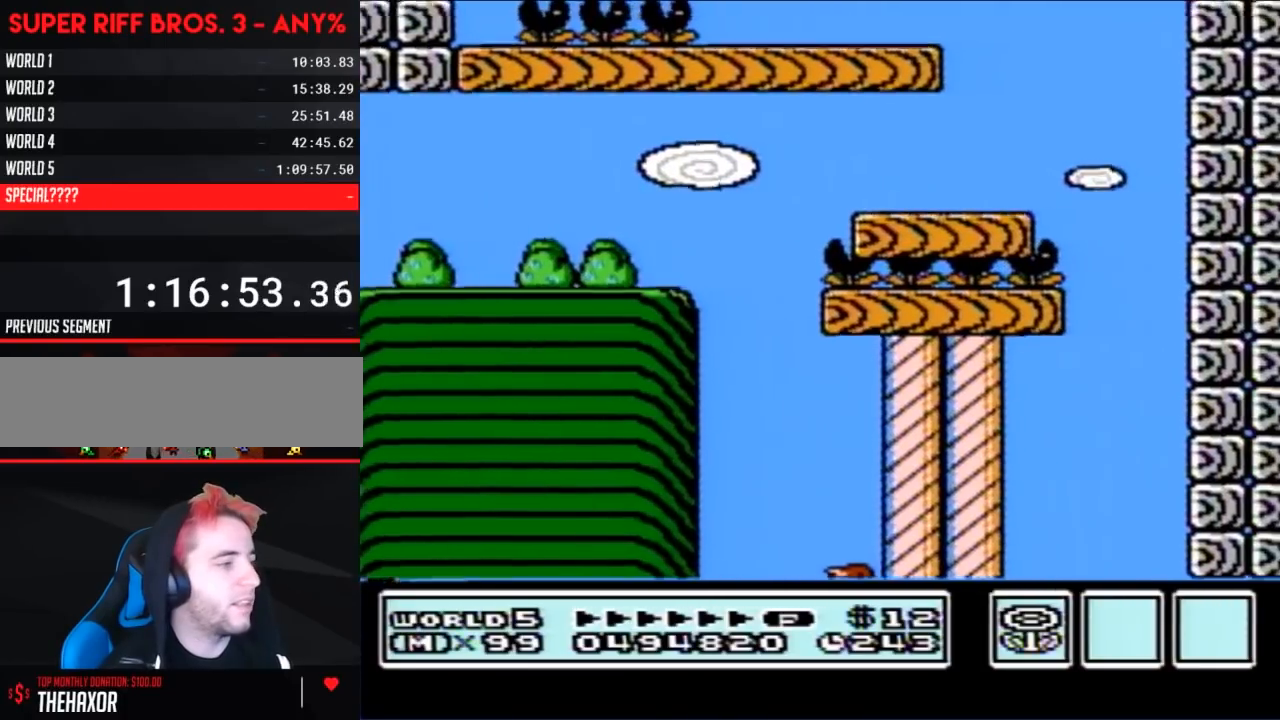
Gameplay with a controller (Nintendo layout); each line is a JSON object with the inputs held at the frame after it. "events" lists button and stick changes between this image and that frame as [ms after this image, input, new state], when the widget could be followed in between. Not read: L3 R3.
{"buttons": [], "events": [[67, "B", "up"], [317, "DPAD_RIGHT", "up"]]}
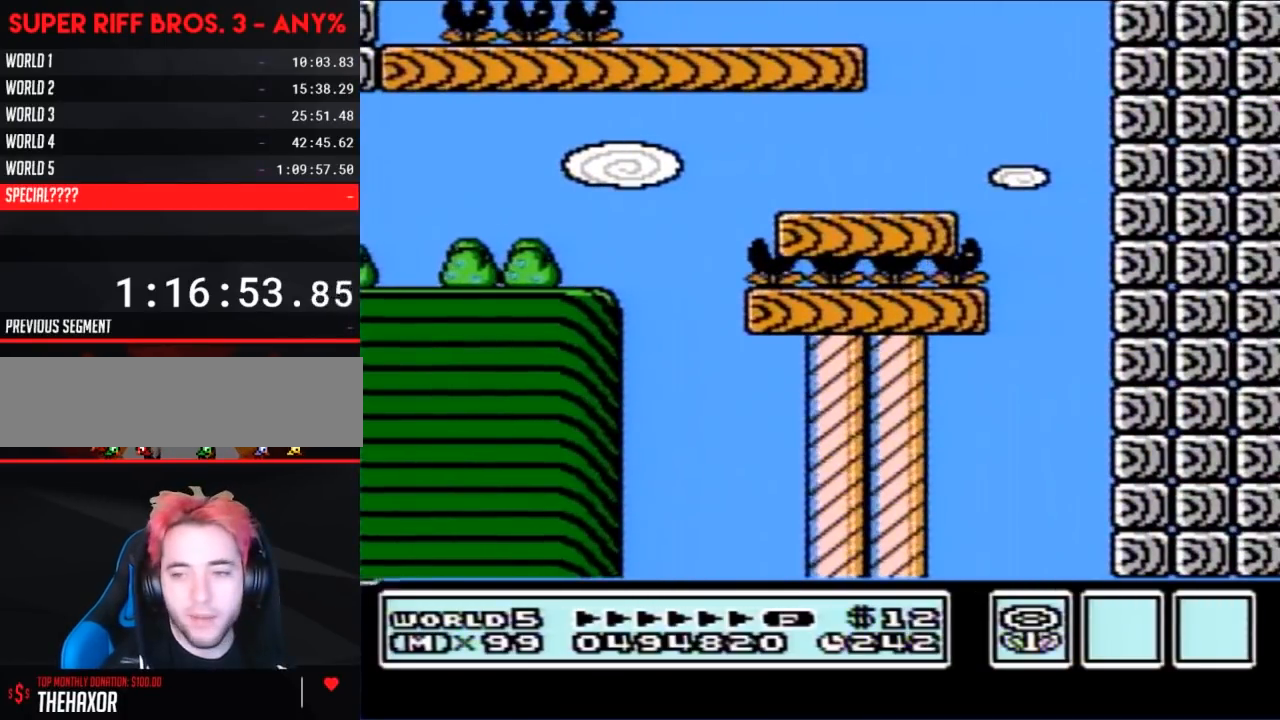
{"buttons": [], "events": []}
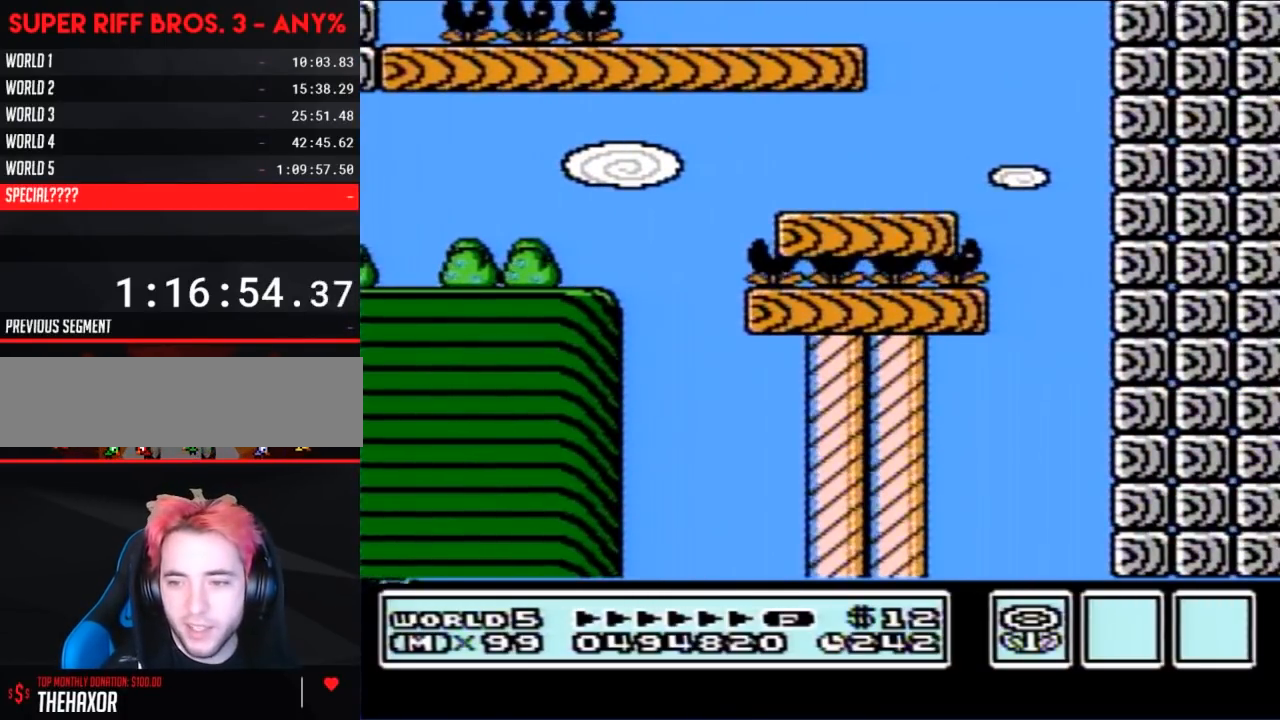
{"buttons": [], "events": []}
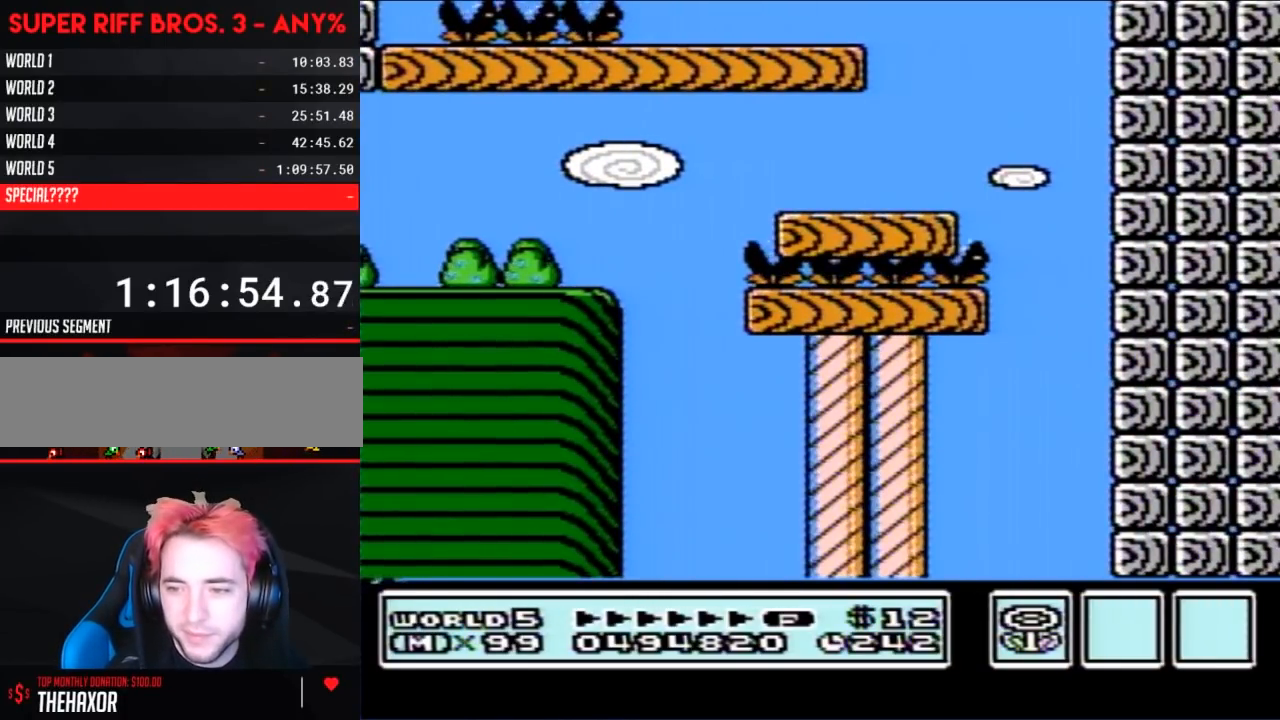
{"buttons": [], "events": []}
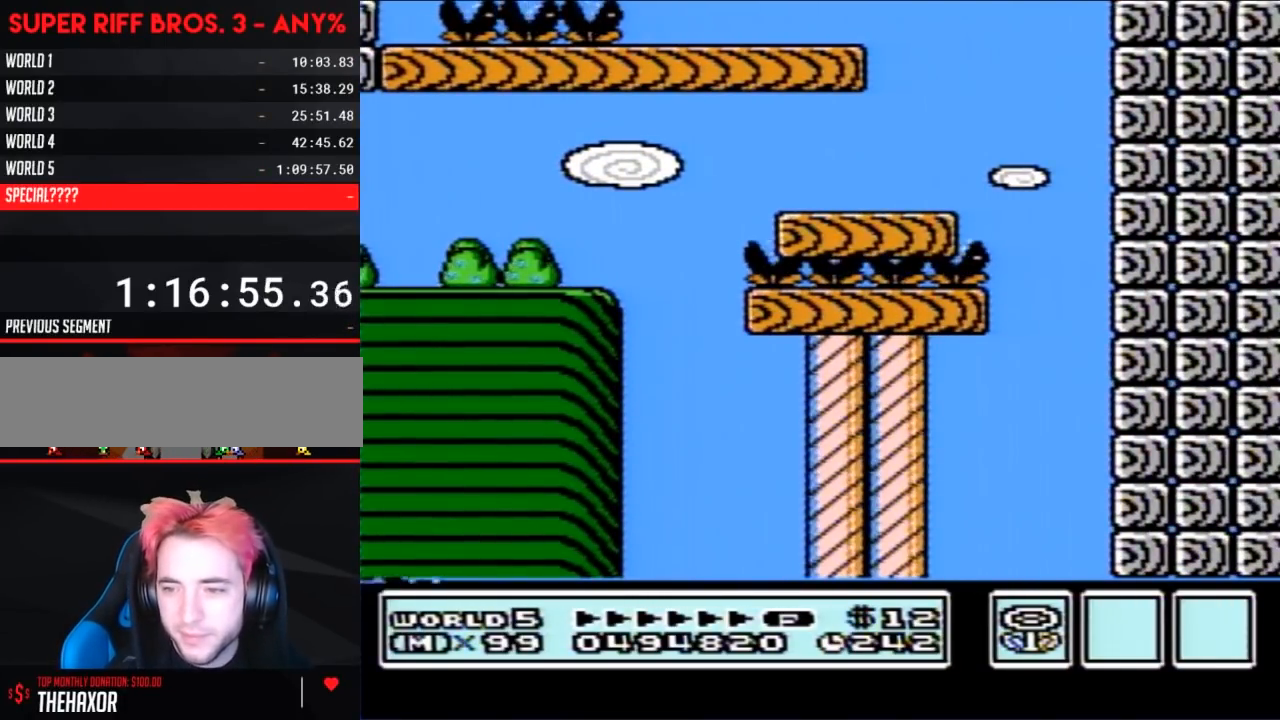
{"buttons": [], "events": []}
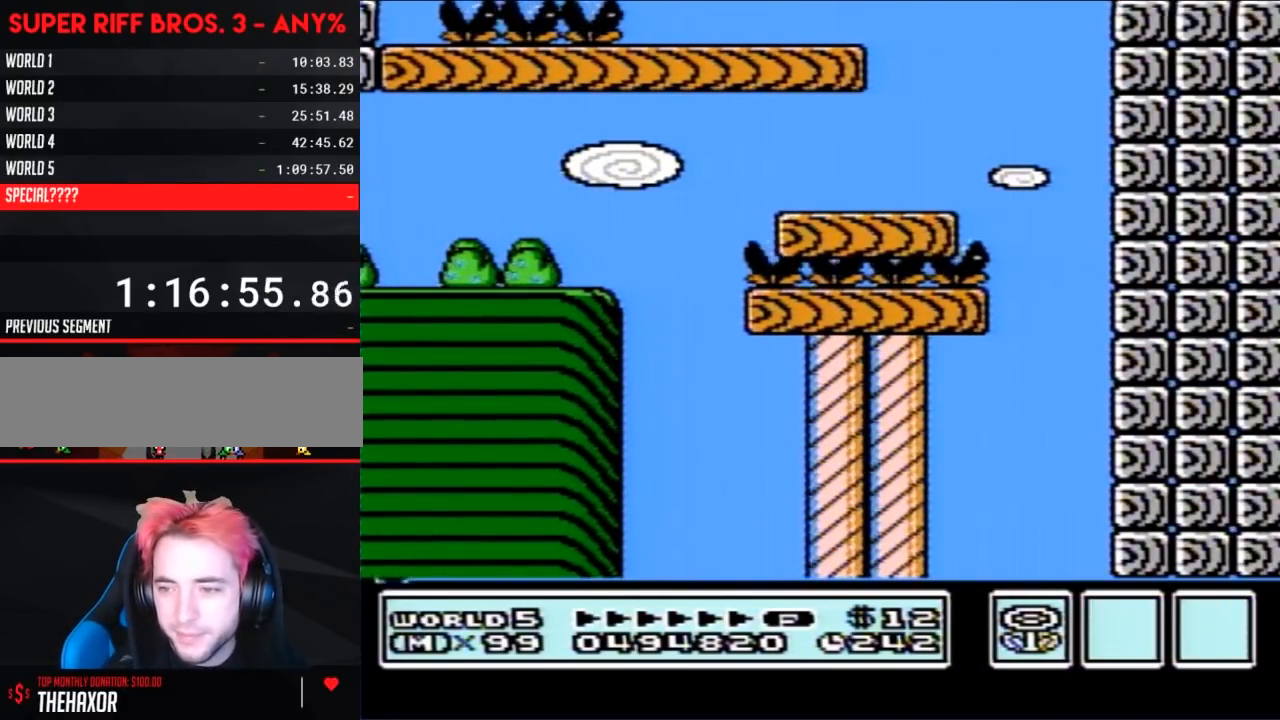
{"buttons": [], "events": []}
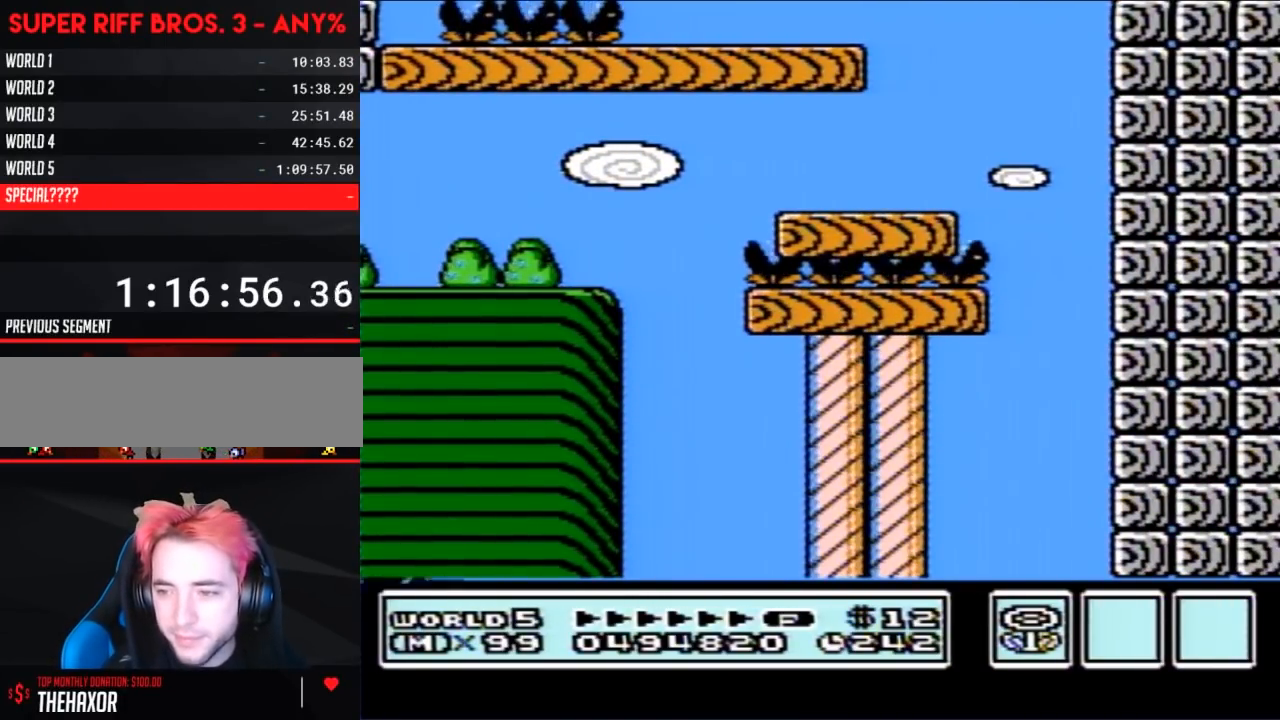
{"buttons": [], "events": []}
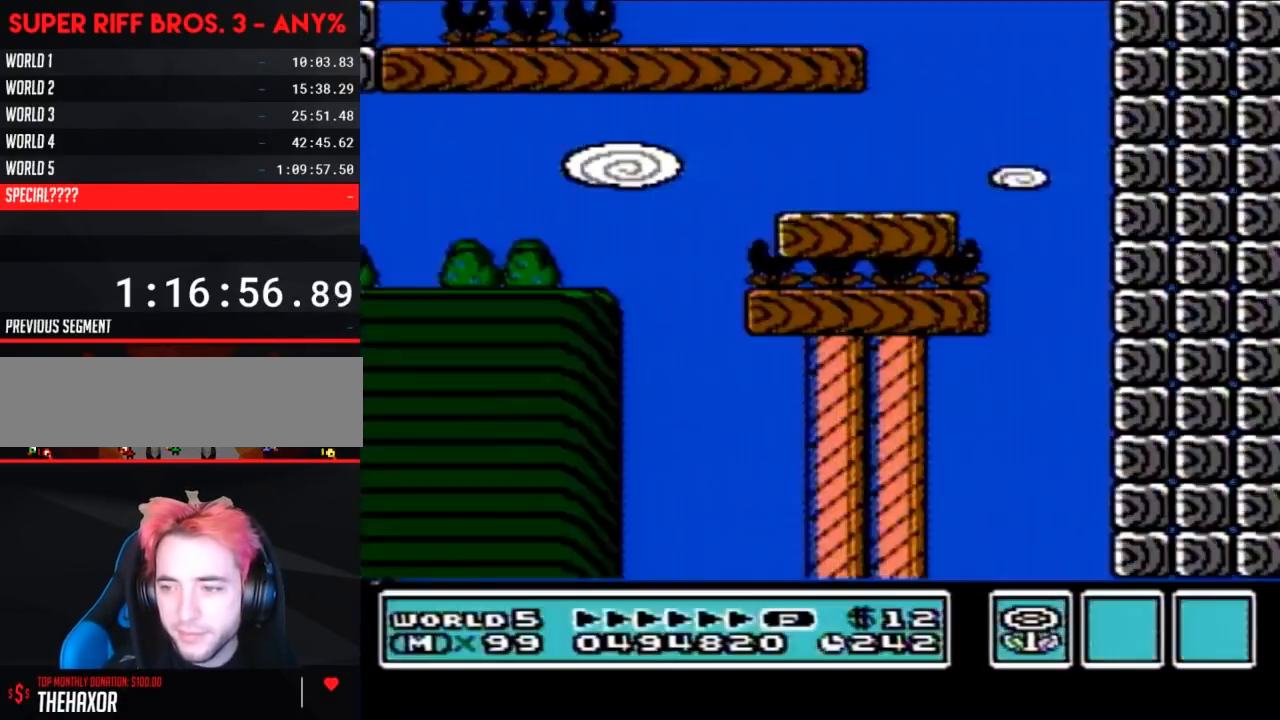
{"buttons": [], "events": []}
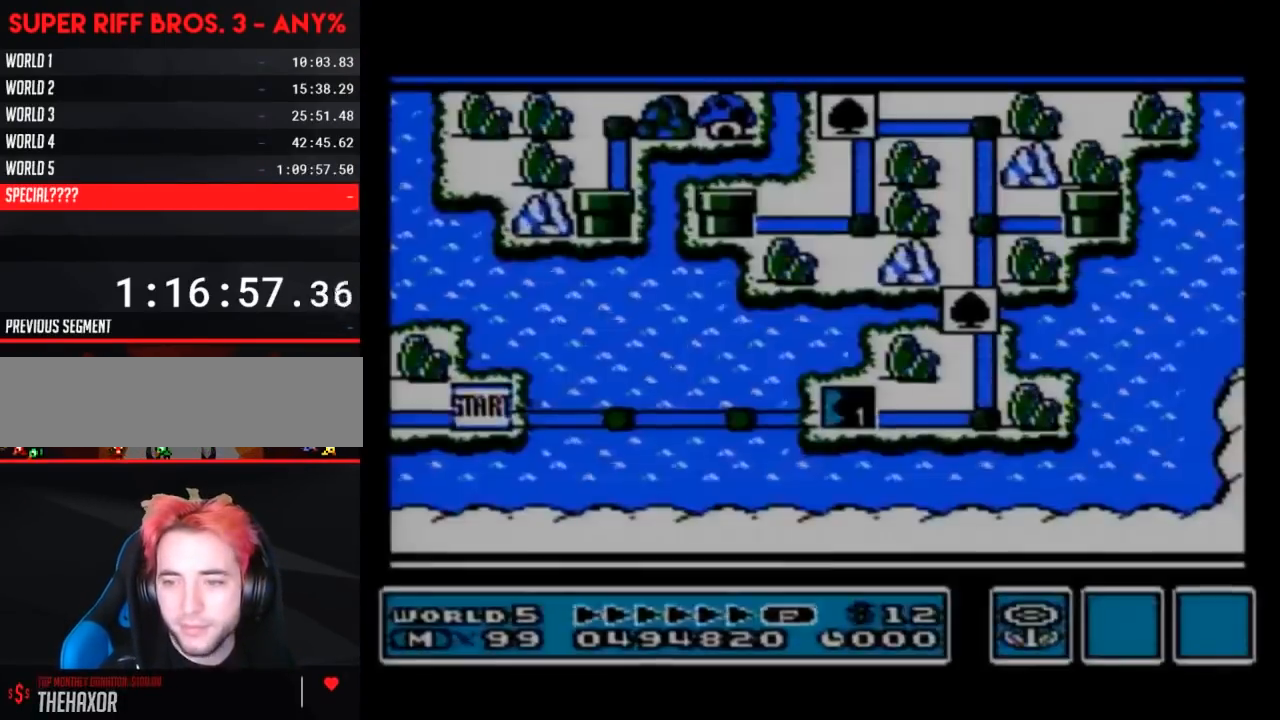
{"buttons": [], "events": []}
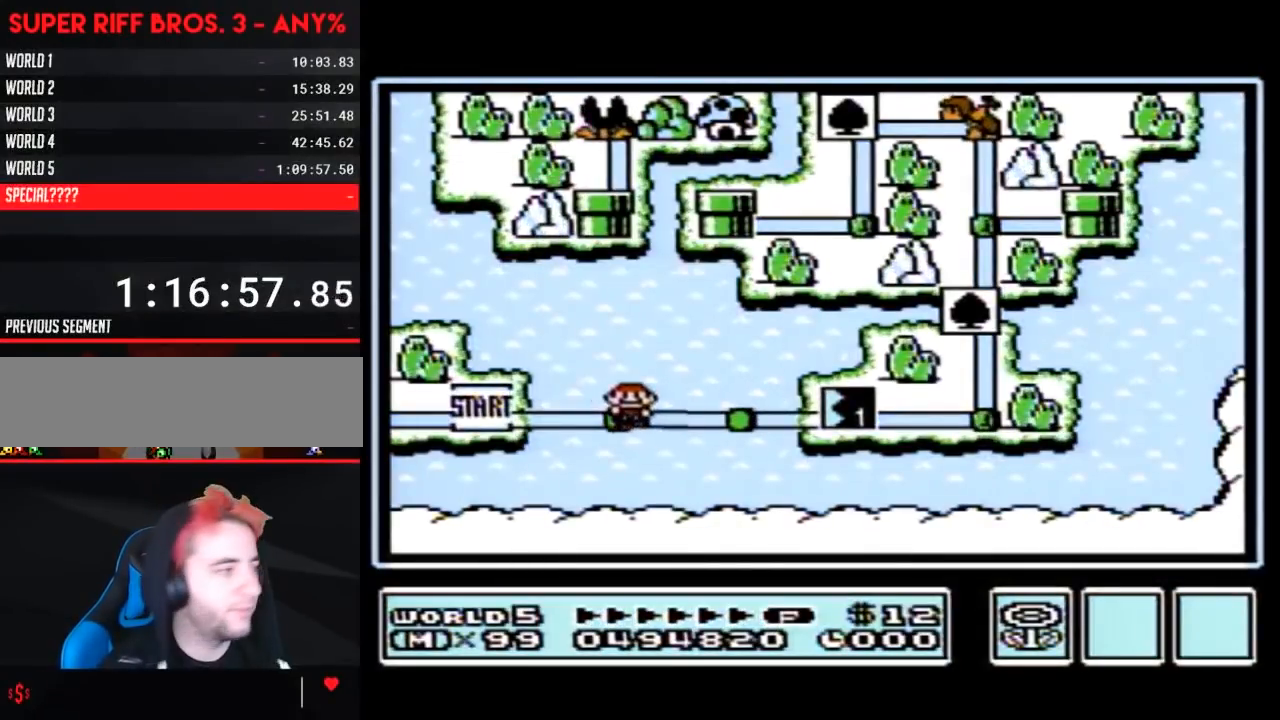
{"buttons": ["DPAD_RIGHT"], "events": [[317, "DPAD_RIGHT", "down"]]}
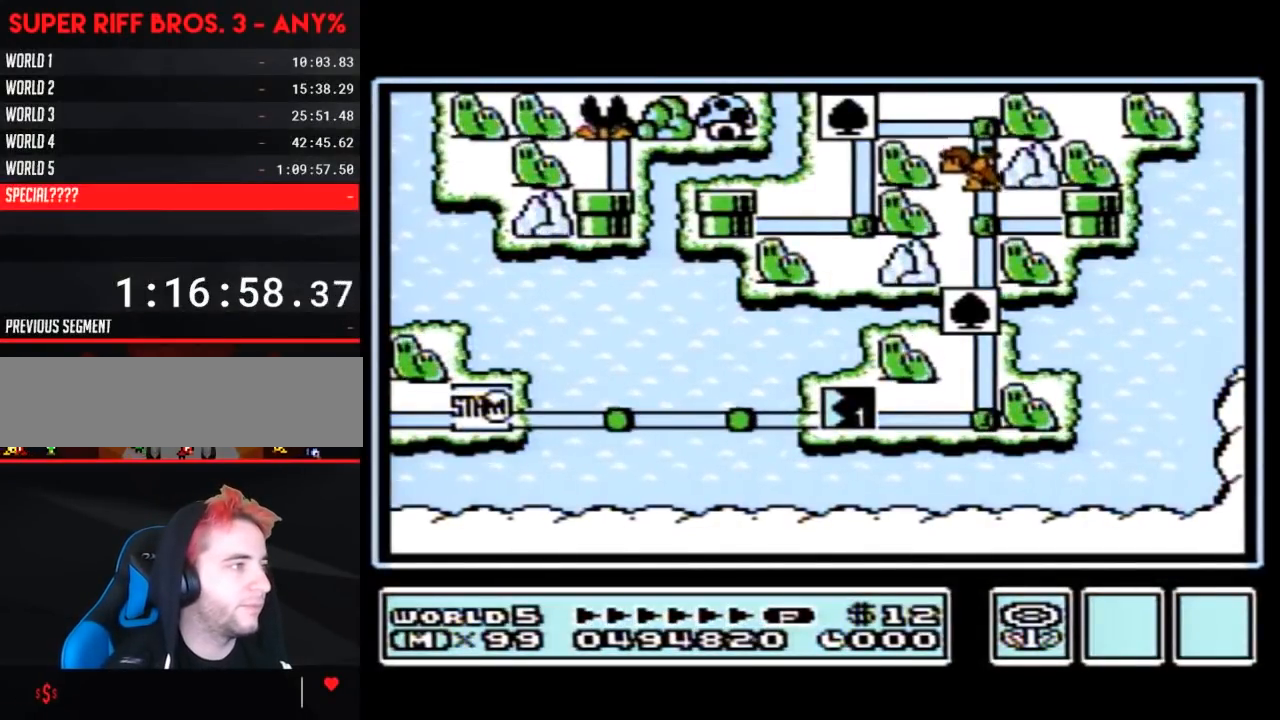
{"buttons": ["DPAD_RIGHT"], "events": []}
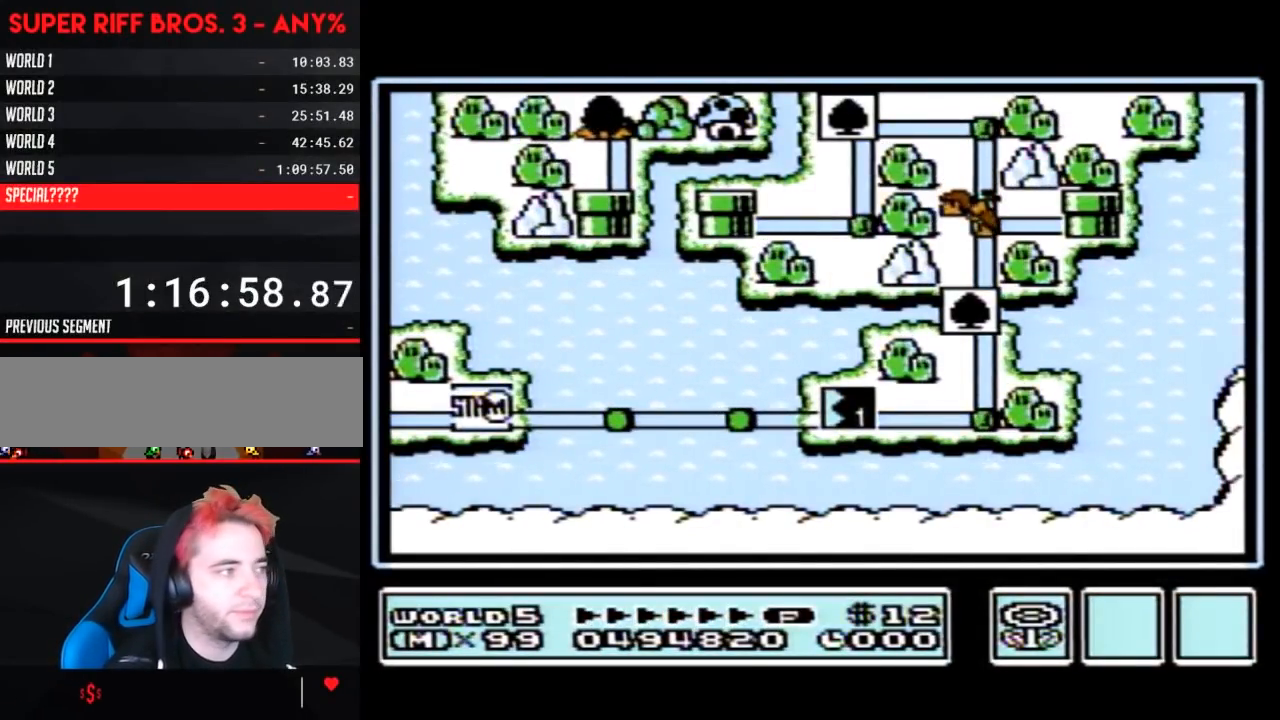
{"buttons": ["DPAD_RIGHT"], "events": []}
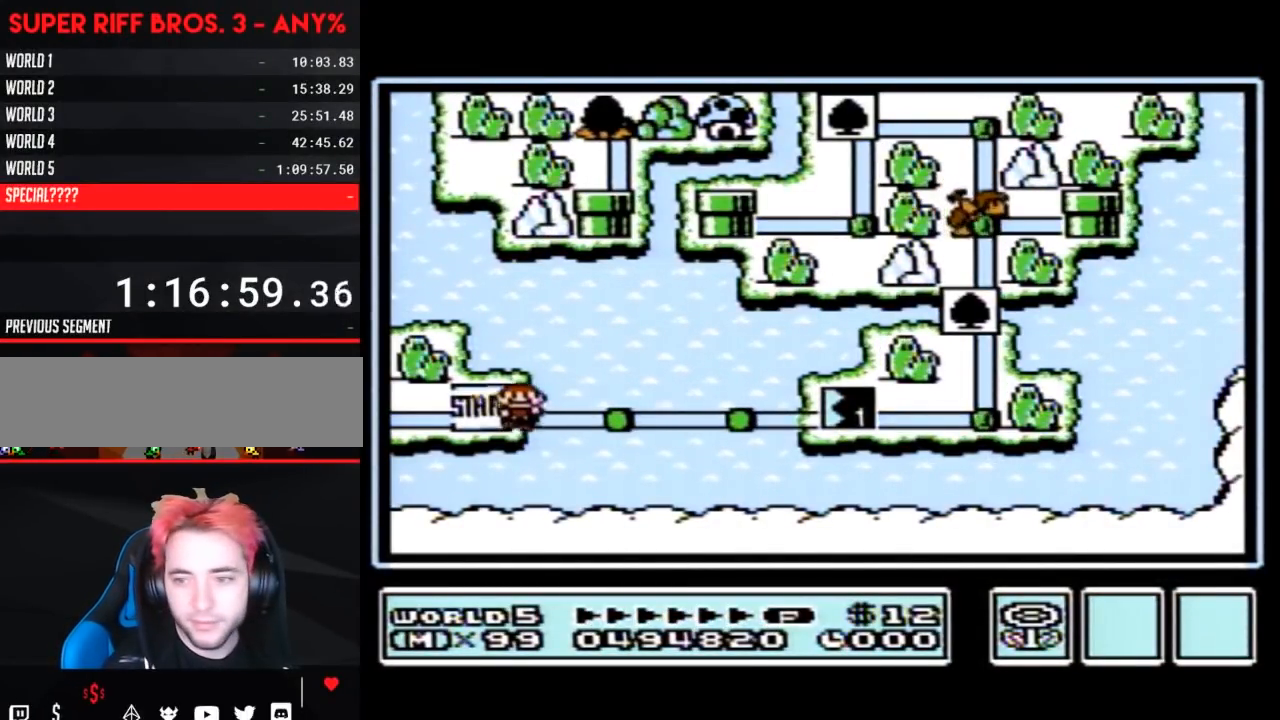
{"buttons": ["DPAD_RIGHT"], "events": [[317, "DPAD_RIGHT", "up"], [350, "DPAD_RIGHT", "down"]]}
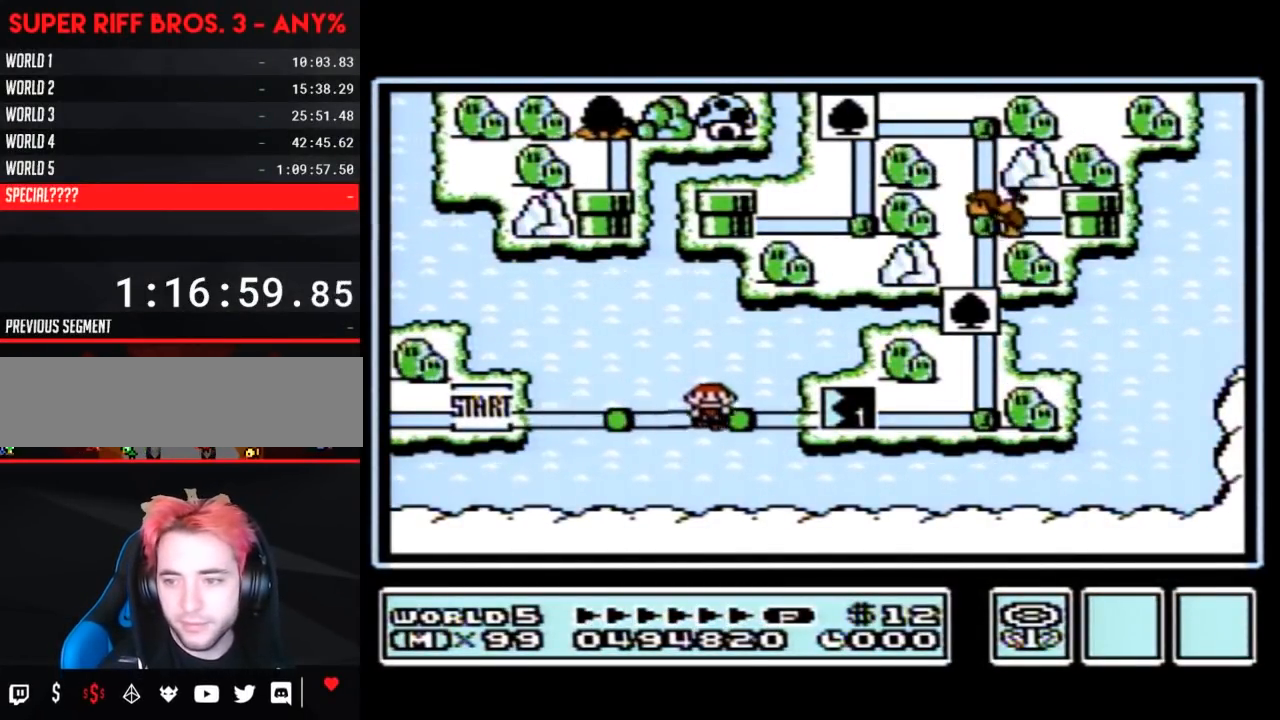
{"buttons": ["DPAD_RIGHT"], "events": [[133, "DPAD_RIGHT", "up"], [183, "DPAD_RIGHT", "down"]]}
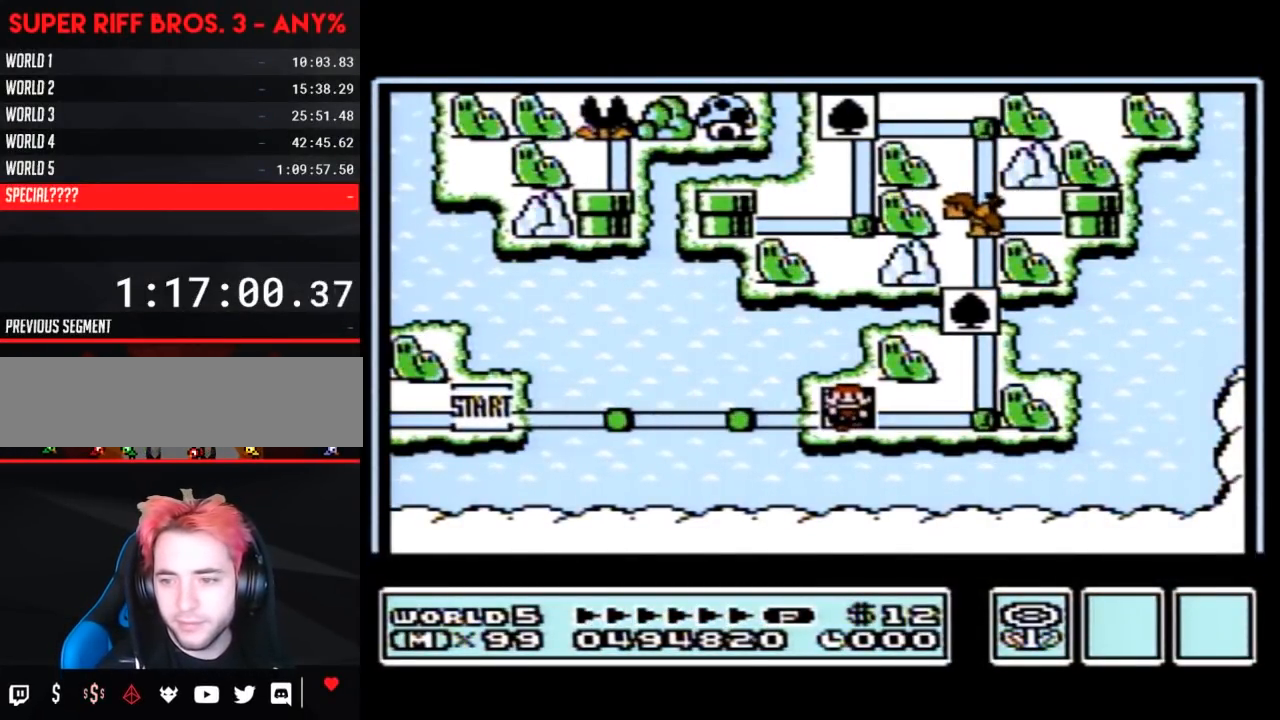
{"buttons": ["DPAD_RIGHT"], "events": []}
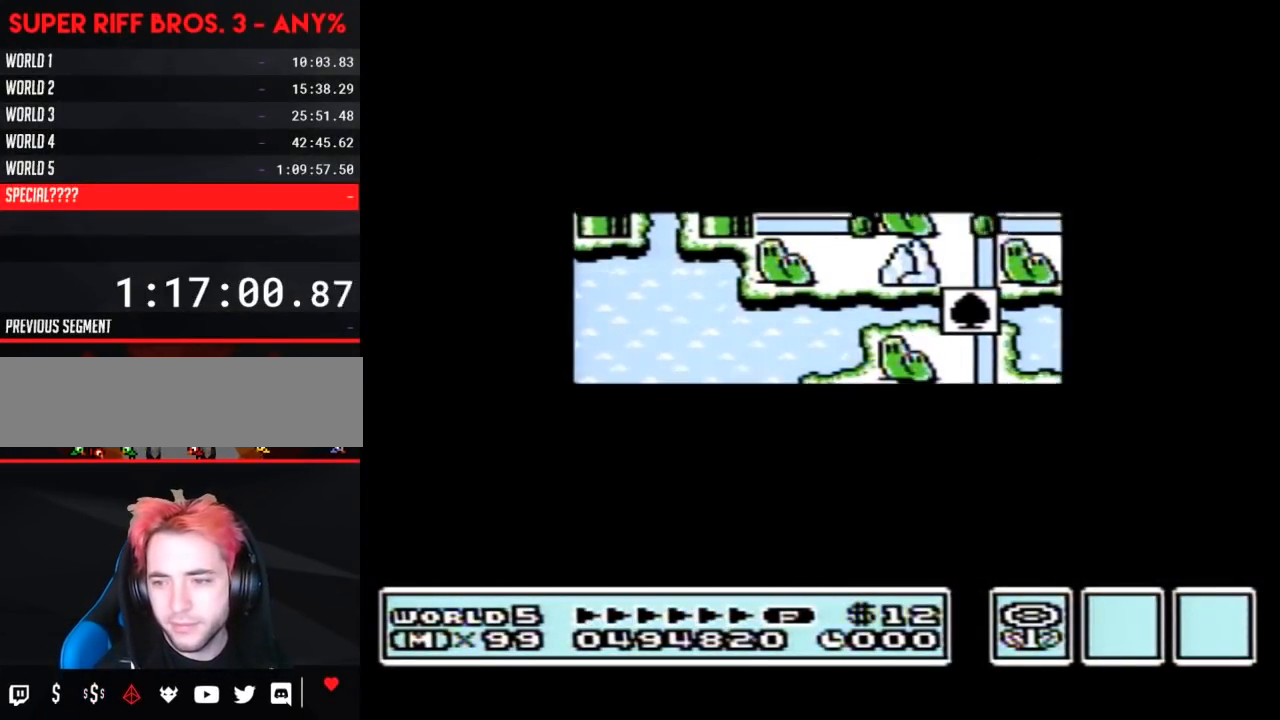
{"buttons": ["DPAD_RIGHT"], "events": []}
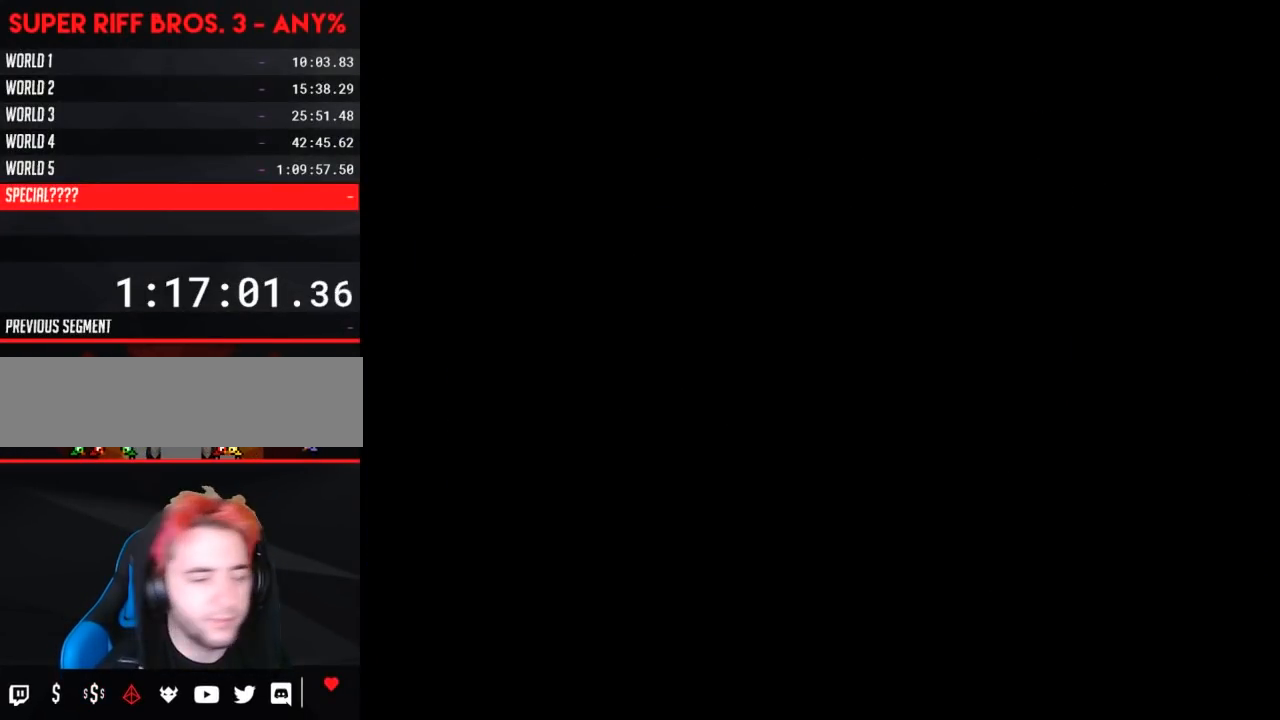
{"buttons": ["B", "DPAD_RIGHT"], "events": [[100, "A", "down"], [100, "DPAD_RIGHT", "up"], [133, "A", "up"], [133, "B", "down"], [133, "DPAD_RIGHT", "down"]]}
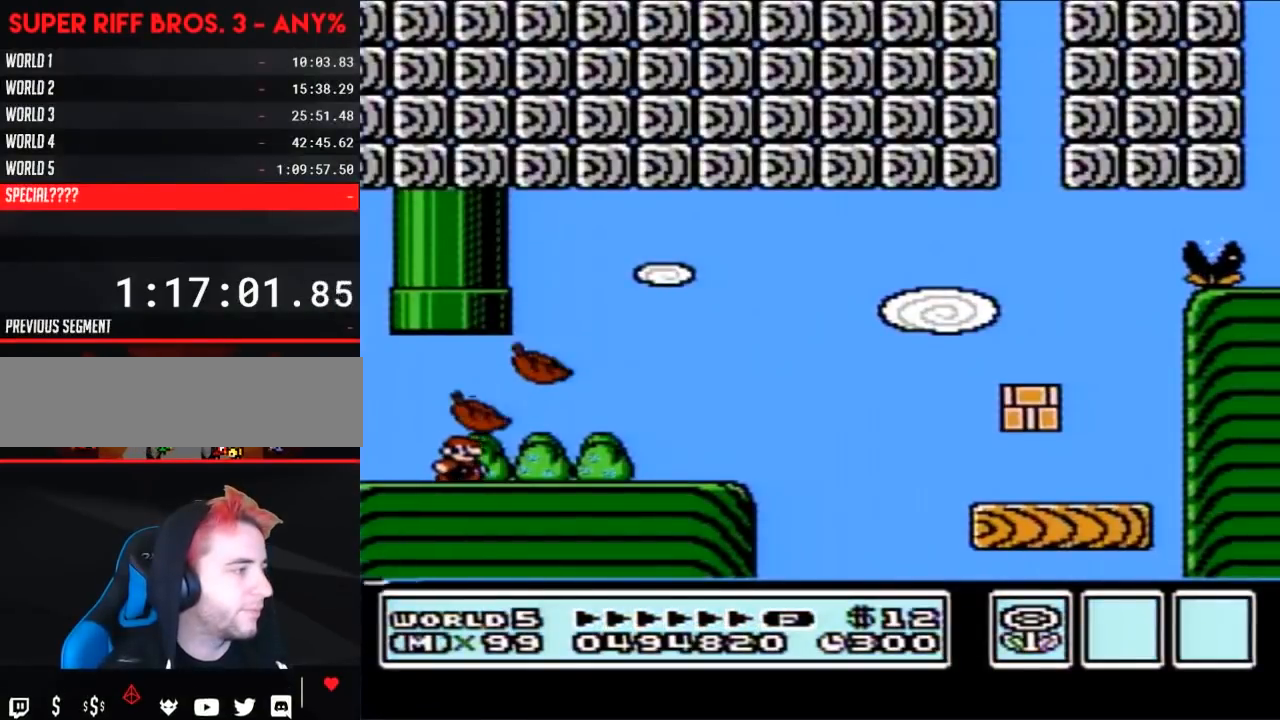
{"buttons": ["B", "DPAD_RIGHT"], "events": []}
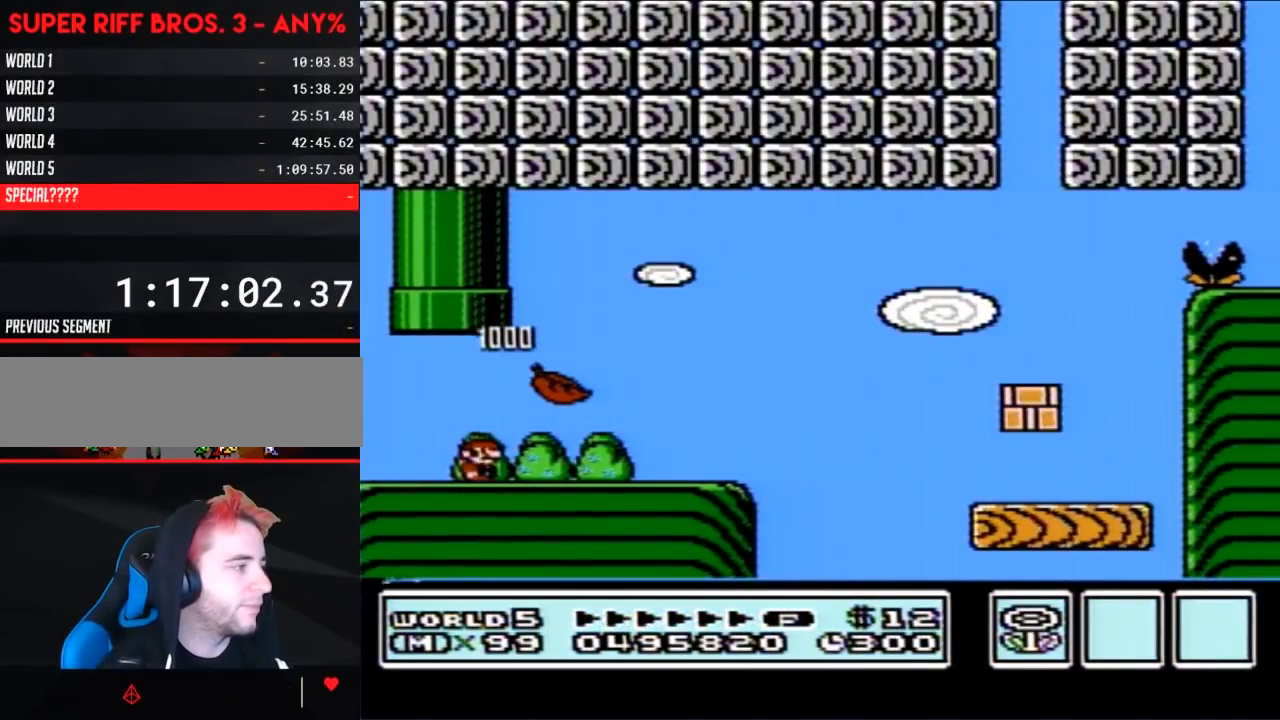
{"buttons": ["B", "DPAD_RIGHT"], "events": []}
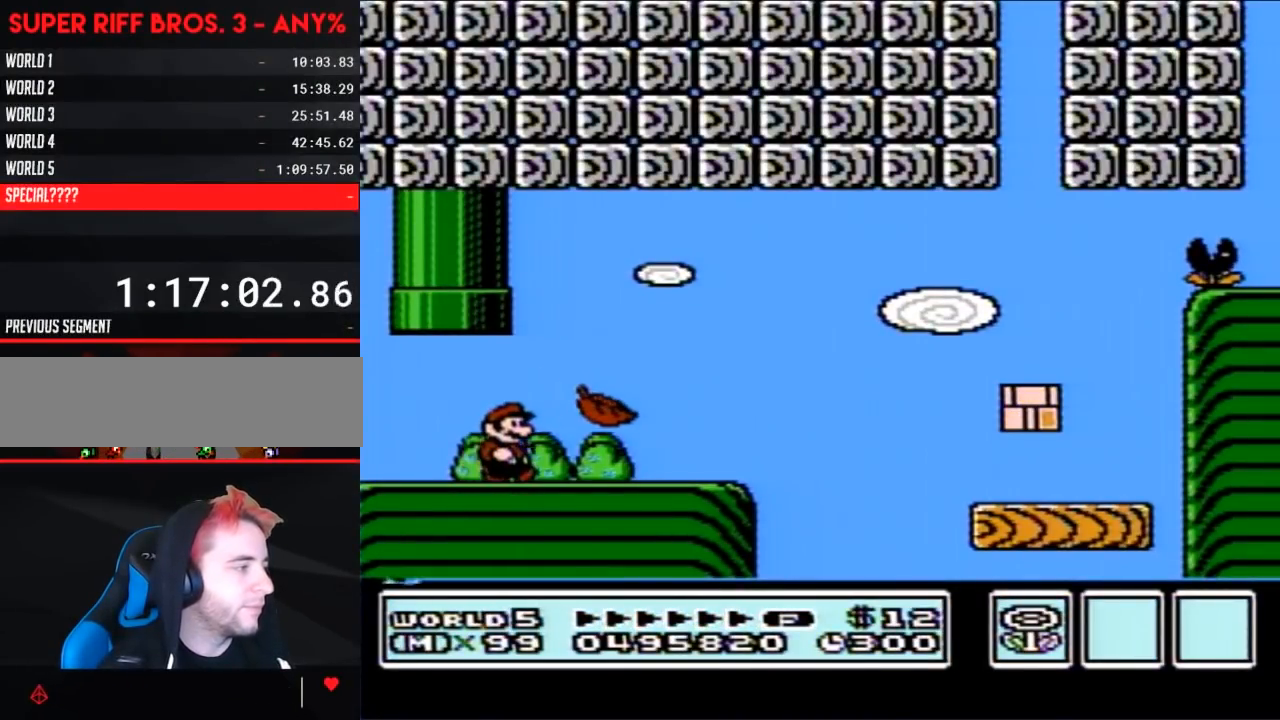
{"buttons": ["B", "DPAD_RIGHT"], "events": []}
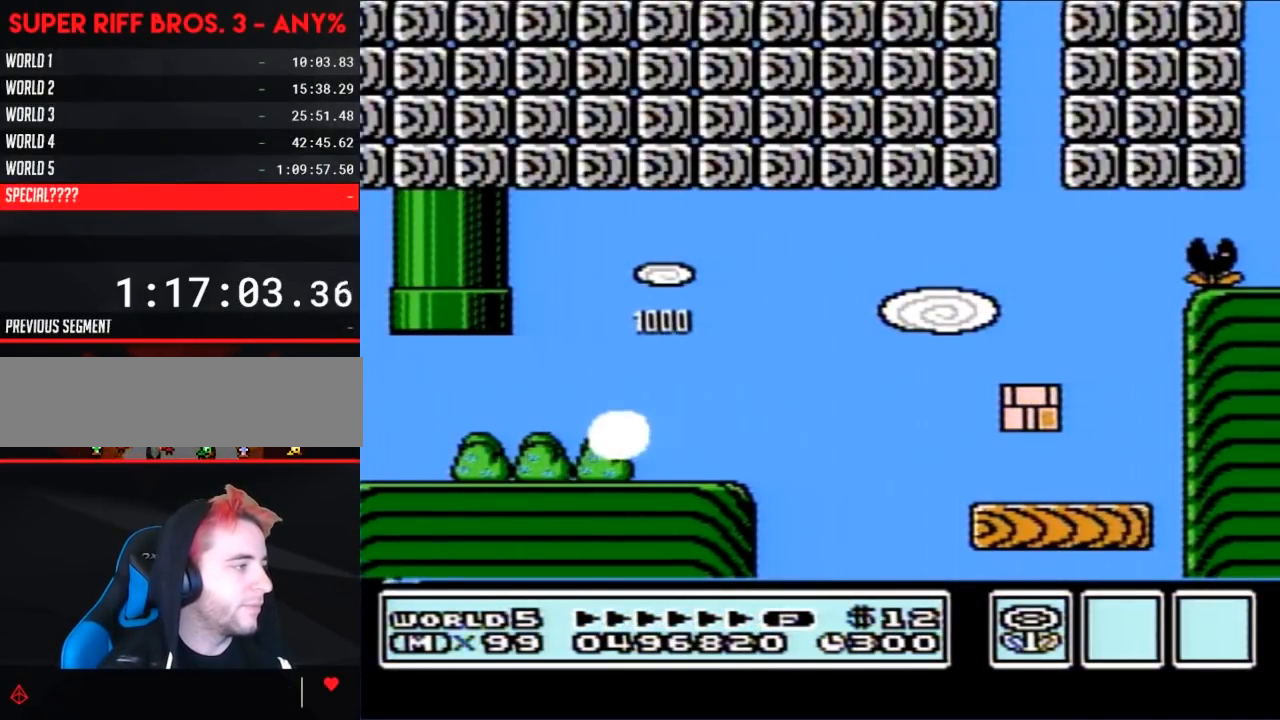
{"buttons": ["A", "B", "DPAD_RIGHT"], "events": [[383, "A", "down"]]}
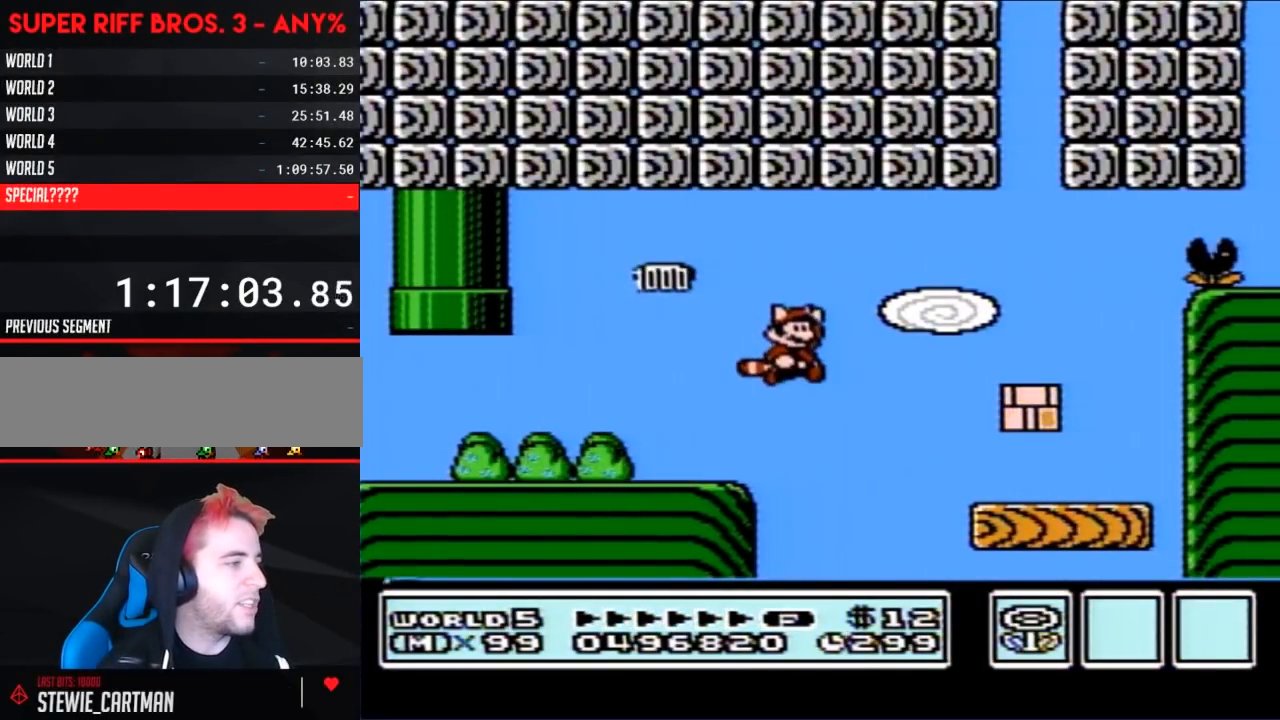
{"buttons": ["A", "B", "DPAD_LEFT"], "events": [[217, "A", "up"], [250, "DPAD_RIGHT", "up"], [317, "DPAD_LEFT", "down"], [467, "A", "down"]]}
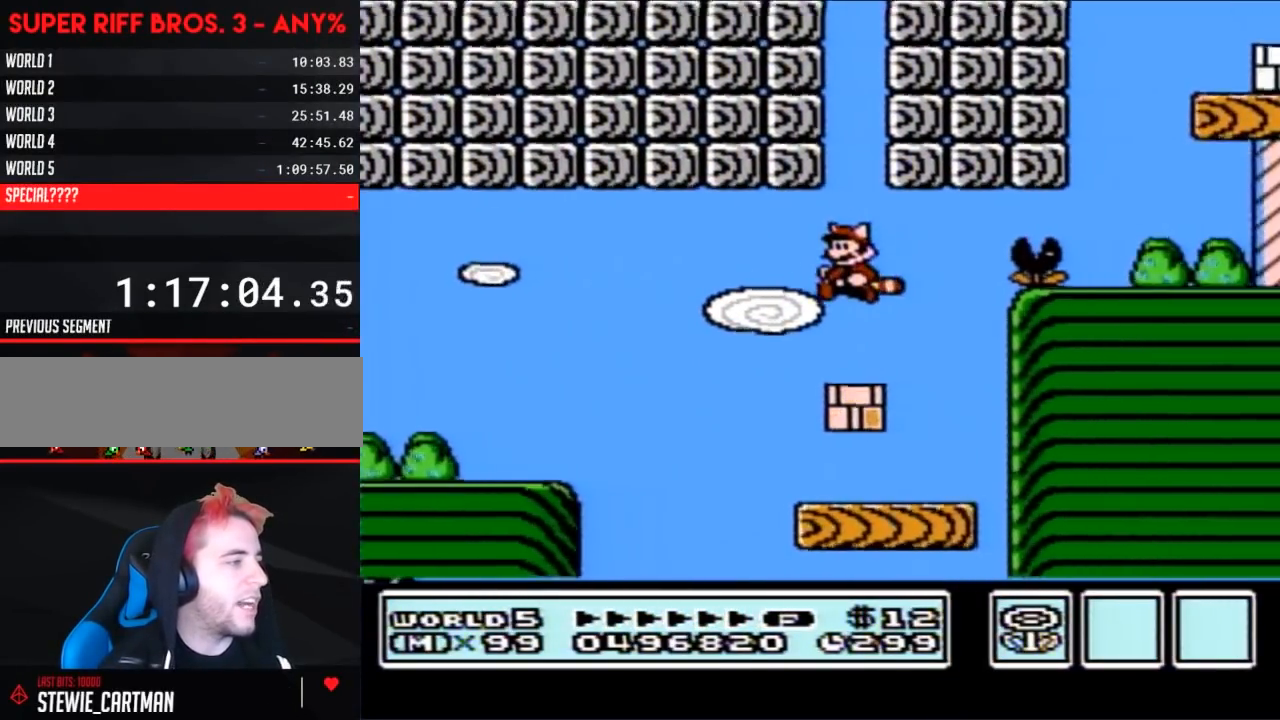
{"buttons": ["B", "DPAD_RIGHT"], "events": [[67, "A", "up"], [283, "DPAD_LEFT", "up"], [317, "DPAD_RIGHT", "down"]]}
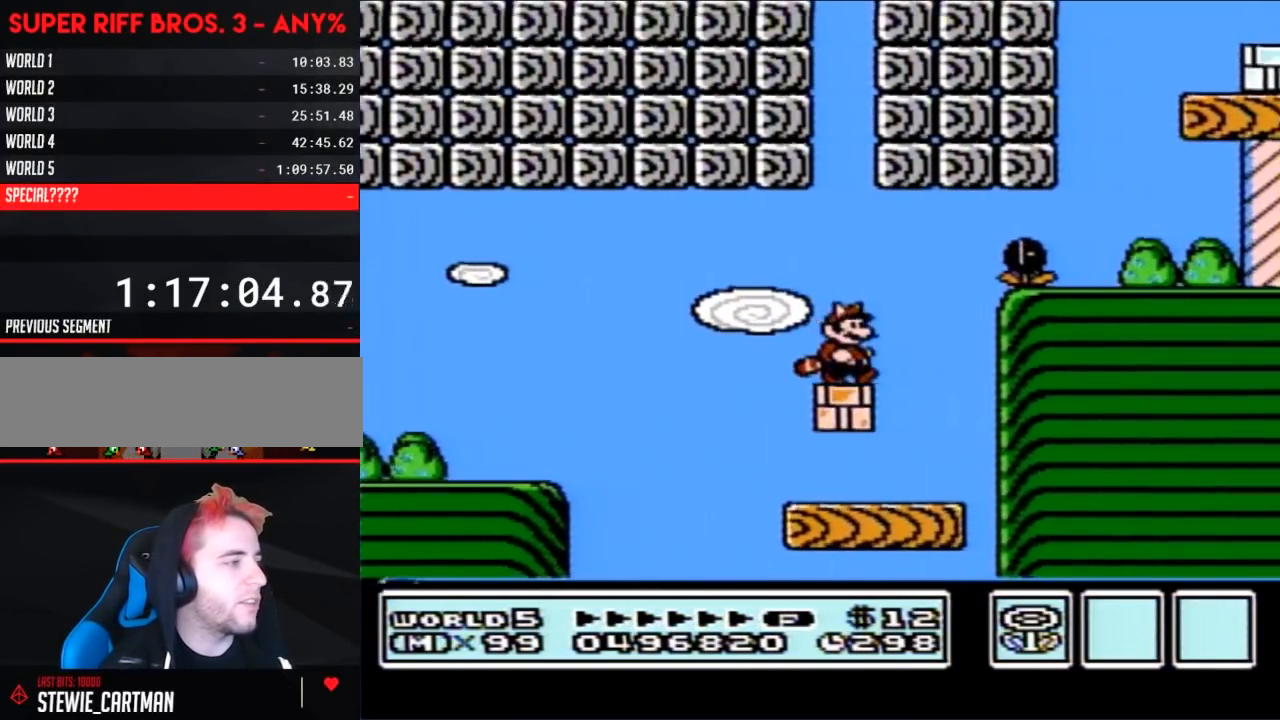
{"buttons": ["DPAD_LEFT"], "events": [[100, "DPAD_DOWN", "down"], [133, "DPAD_RIGHT", "up"], [150, "A", "down"], [217, "DPAD_RIGHT", "down"], [250, "DPAD_DOWN", "up"], [317, "A", "up"], [350, "B", "up"], [433, "A", "down"], [433, "B", "down"], [433, "DPAD_RIGHT", "up"], [500, "A", "up"], [500, "B", "up"], [500, "DPAD_LEFT", "down"]]}
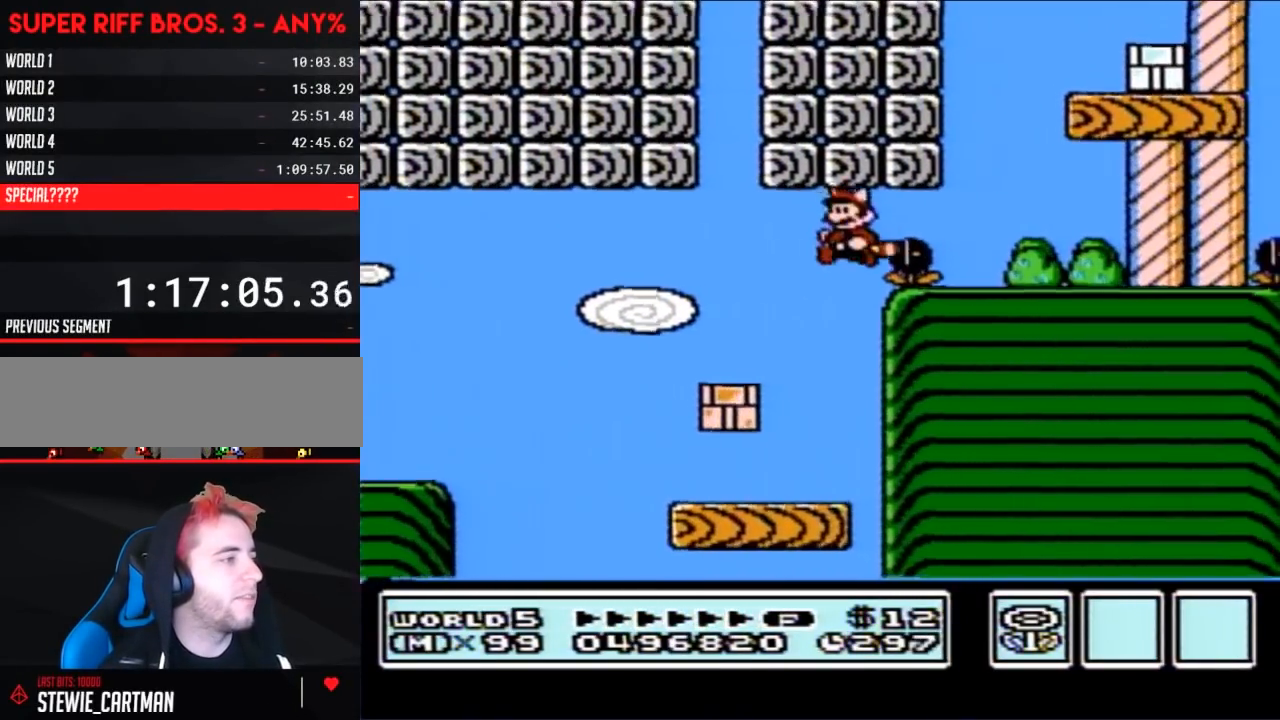
{"buttons": ["B", "DPAD_LEFT"], "events": [[33, "B", "down"], [67, "A", "down"], [150, "A", "up"], [217, "A", "down"], [317, "A", "up"], [383, "A", "down"], [500, "A", "up"]]}
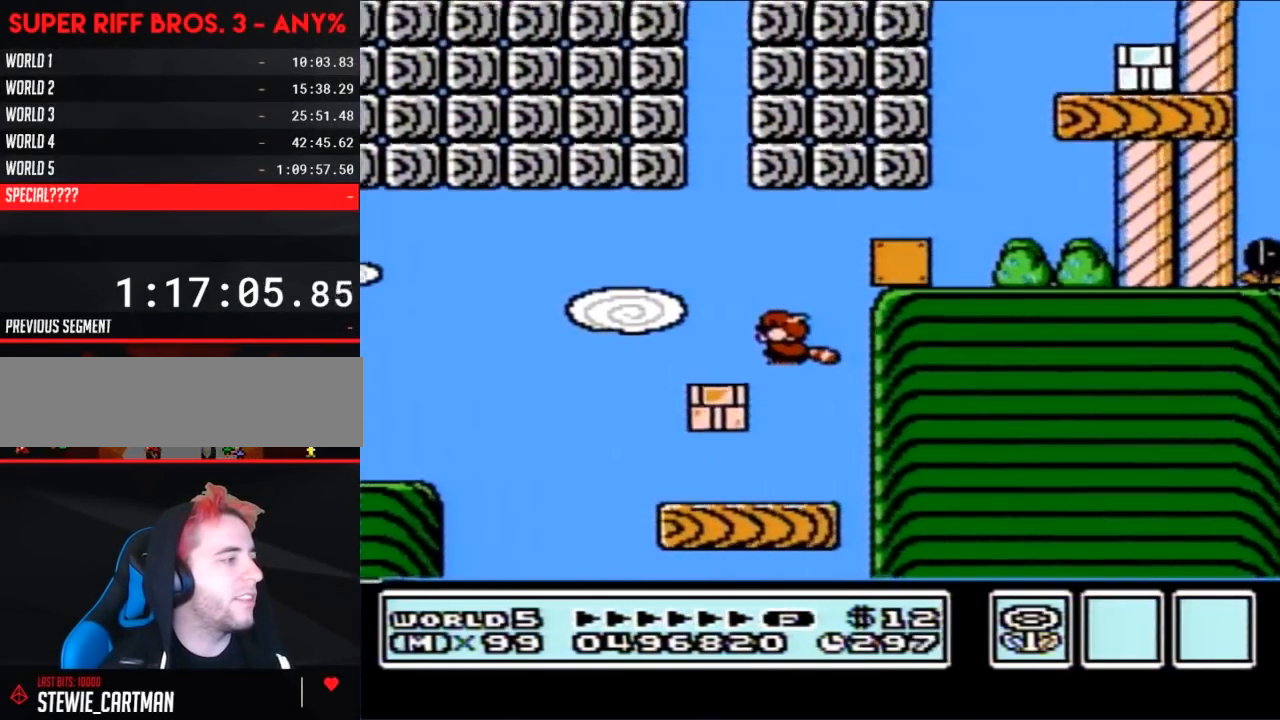
{"buttons": ["B", "DPAD_RIGHT"], "events": [[33, "A", "down"], [133, "A", "up"], [217, "DPAD_LEFT", "up"], [317, "A", "down"], [317, "DPAD_RIGHT", "down"], [417, "A", "up"]]}
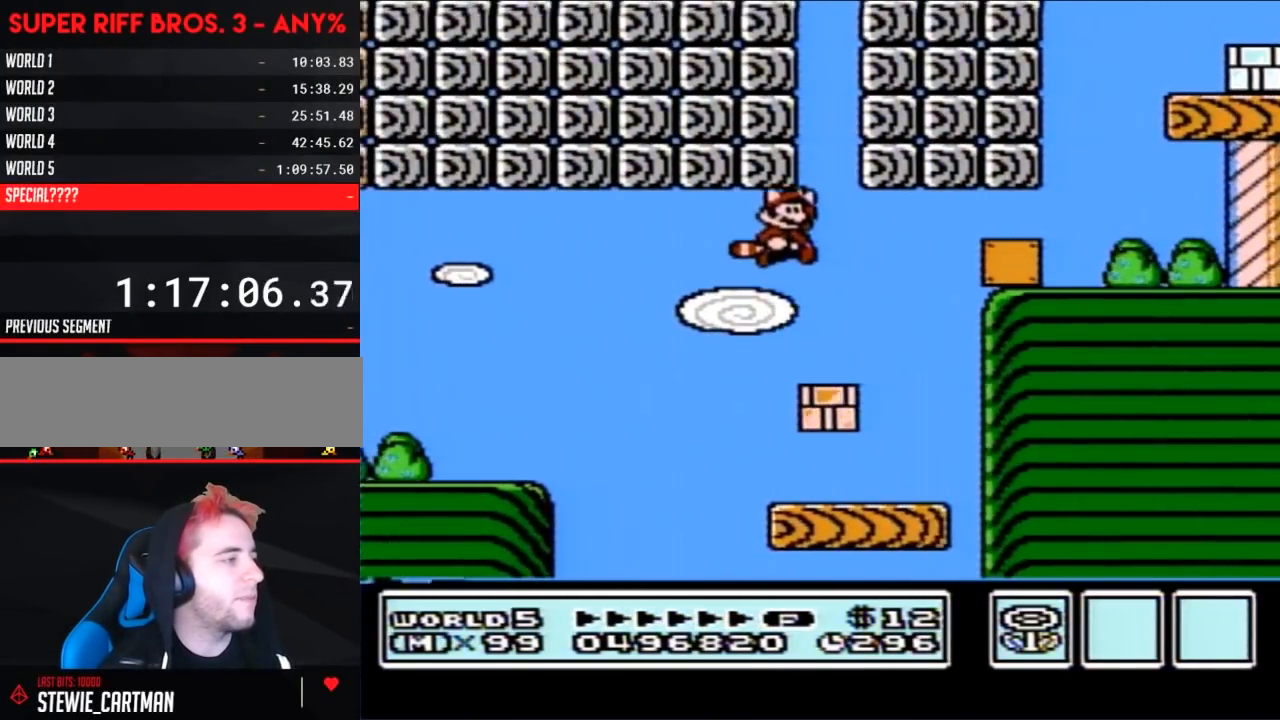
{"buttons": ["A", "B", "DPAD_RIGHT"], "events": [[350, "DPAD_DOWN", "down"], [383, "DPAD_RIGHT", "up"], [400, "A", "down"], [467, "DPAD_RIGHT", "down"], [500, "DPAD_DOWN", "up"]]}